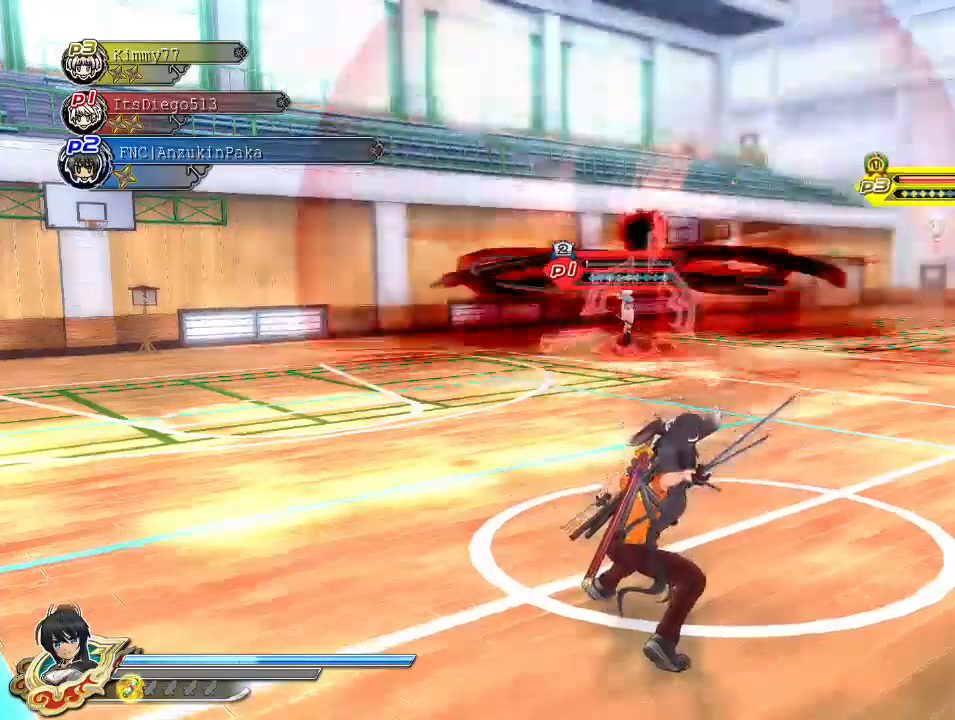
Gameplay with a controller (PlayStation layout); each line is a JSON object with the inputs held at the frame after it (dt_ms = milliseconds from this image to that frame). "events" lists button and stick changes between this image and that frame as [ms after this image, input, new state], when the widget could be followed in between.
{"dt_ms": 500, "buttons": [], "left_stick": "down-left", "right_stick": "center", "events": [[217, "left_stick", "down-left"]]}
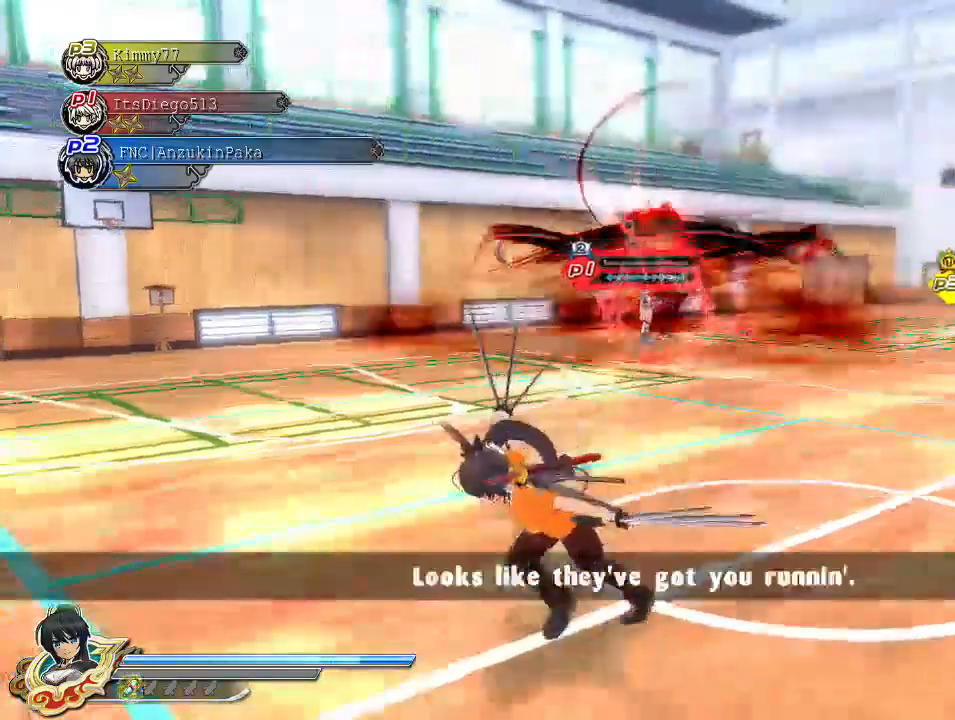
{"dt_ms": 500, "buttons": [], "left_stick": "down-left", "right_stick": "center", "events": []}
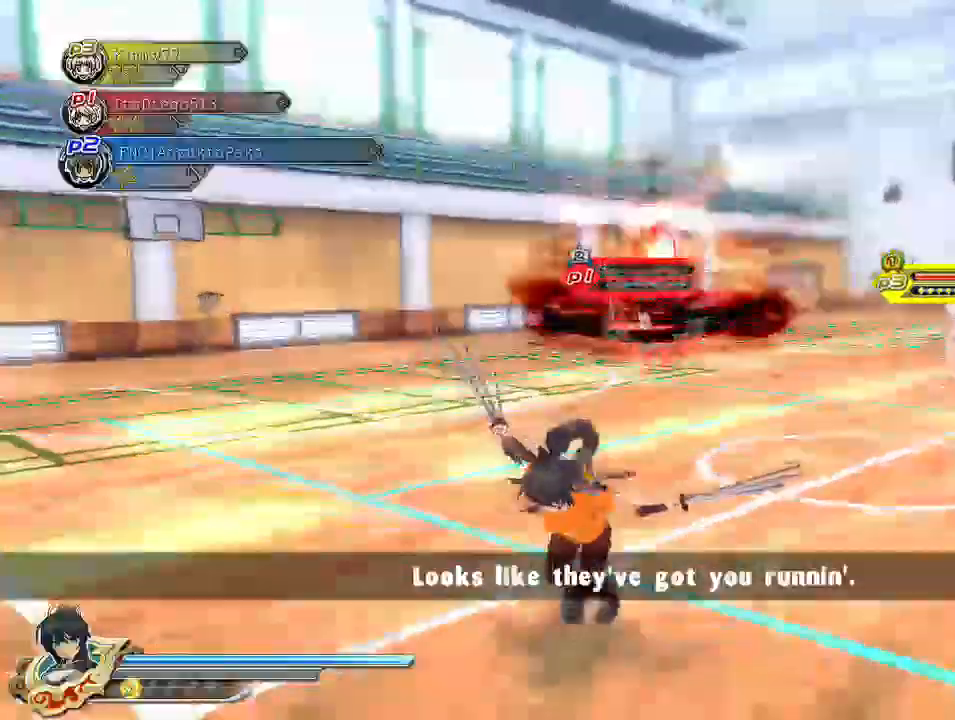
{"dt_ms": 500, "buttons": [], "left_stick": "down", "right_stick": "center", "events": [[500, "left_stick", "down"]]}
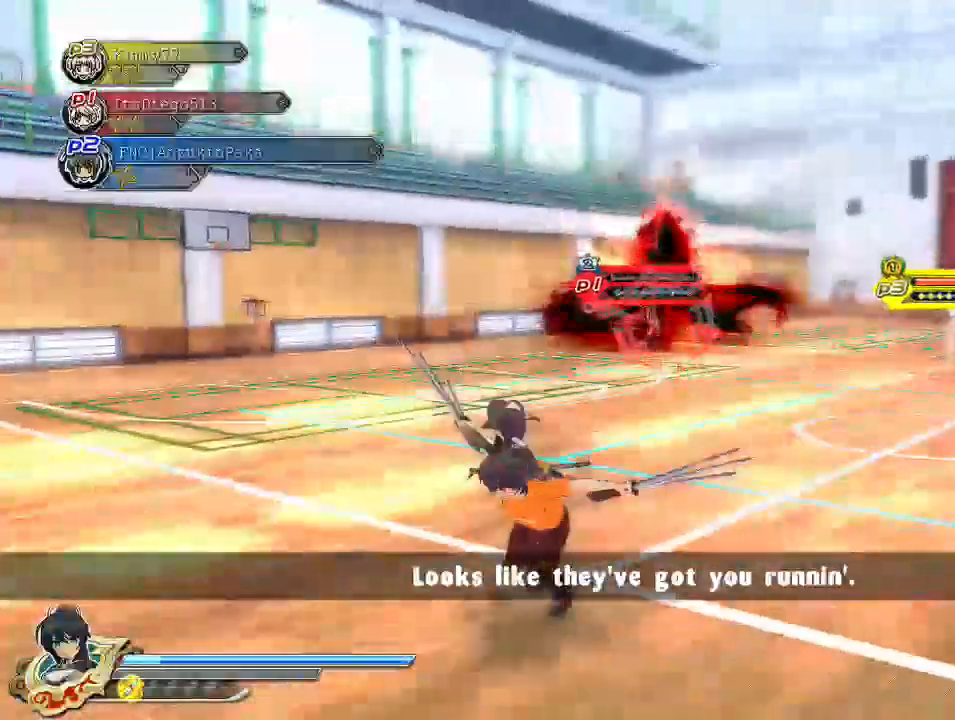
{"dt_ms": 500, "buttons": [], "left_stick": "left", "right_stick": "center", "events": [[317, "left_stick", "left"]]}
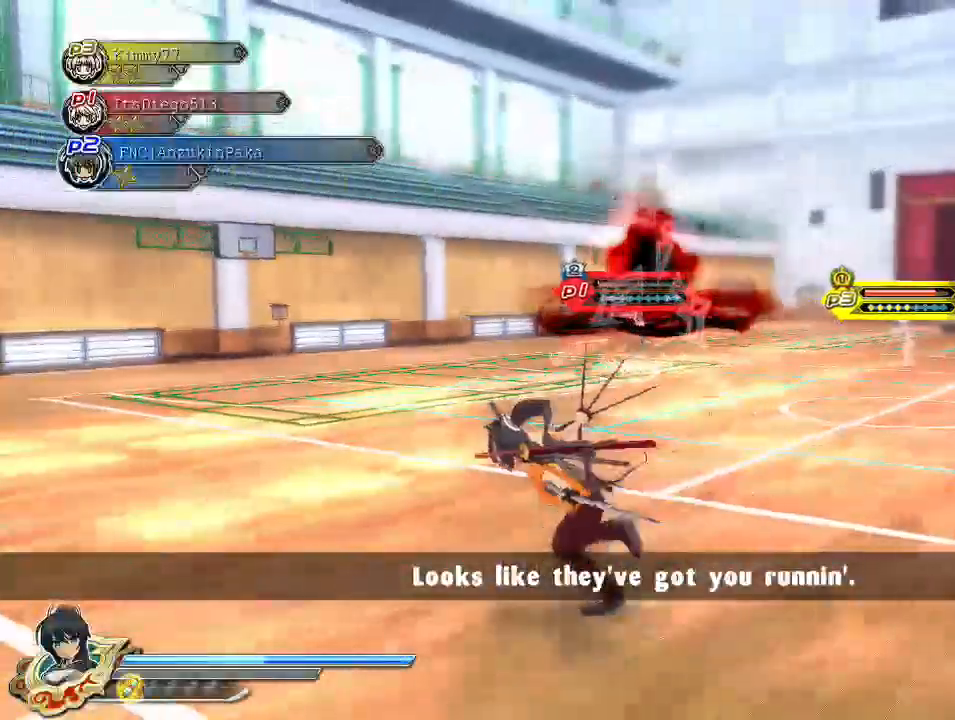
{"dt_ms": 500, "buttons": [], "left_stick": "up", "right_stick": "center", "events": [[350, "left_stick", "up"]]}
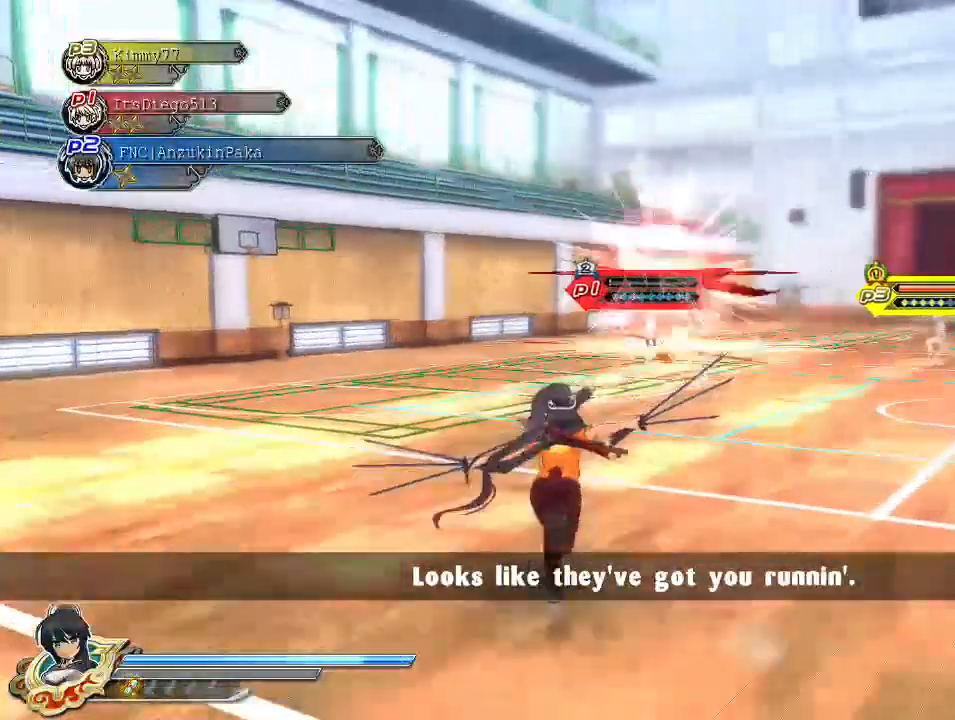
{"dt_ms": 500, "buttons": [], "left_stick": "left", "right_stick": "center", "events": [[200, "left_stick", "center"], [250, "left_stick", "left"]]}
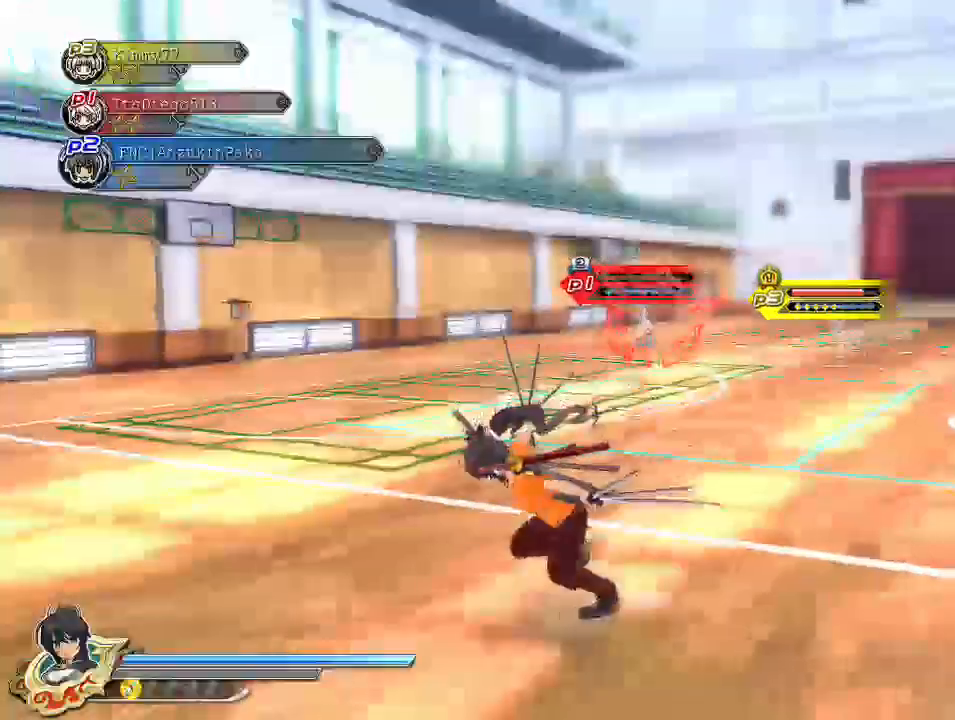
{"dt_ms": 500, "buttons": [], "left_stick": "center", "right_stick": "center", "events": [[317, "left_stick", "up"], [483, "left_stick", "center"]]}
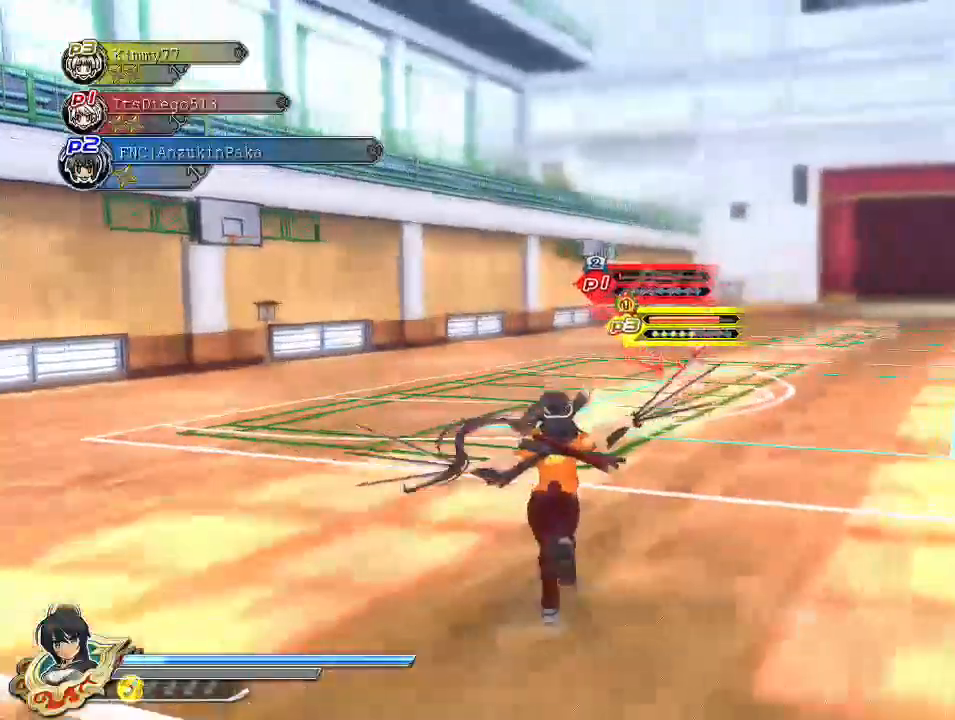
{"dt_ms": 500, "buttons": [], "left_stick": "center", "right_stick": "center", "events": []}
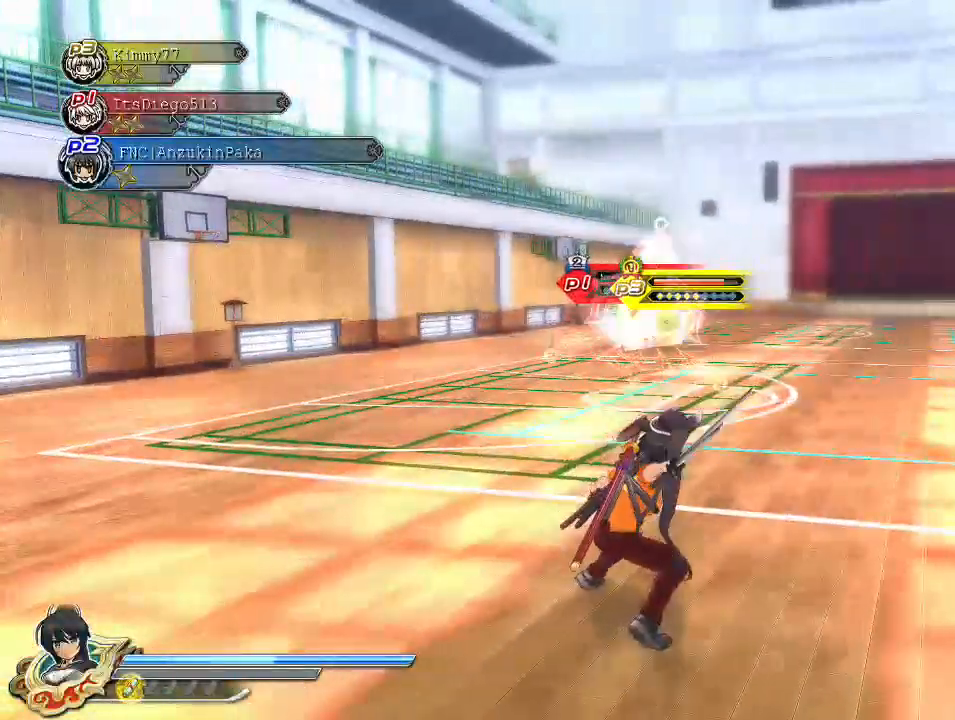
{"dt_ms": 500, "buttons": [], "left_stick": "center", "right_stick": "center", "events": []}
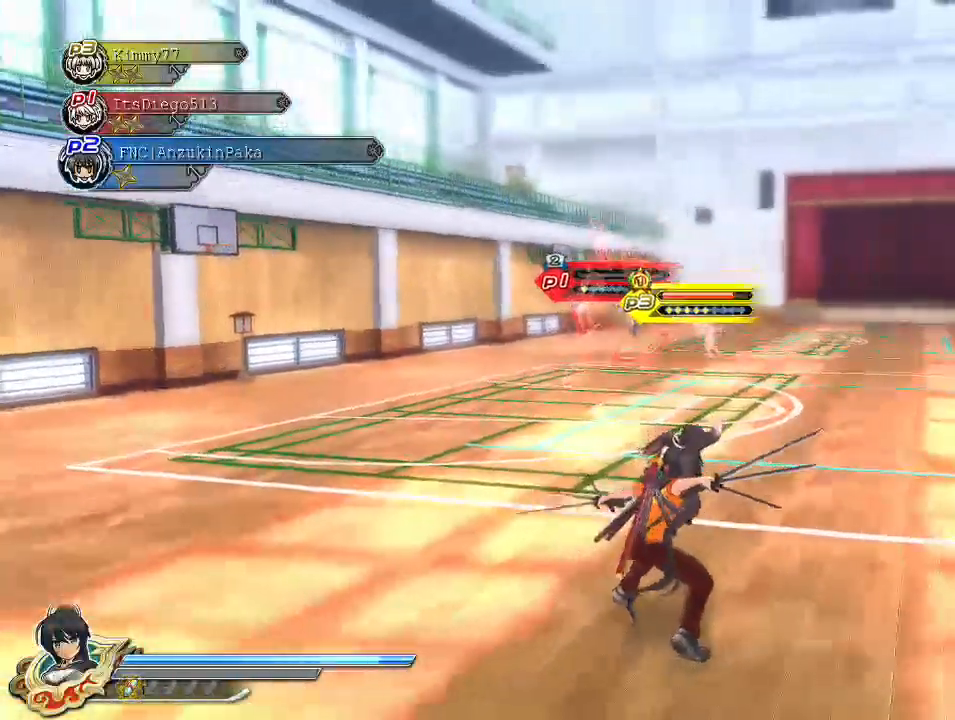
{"dt_ms": 500, "buttons": [], "left_stick": "center", "right_stick": "center", "events": []}
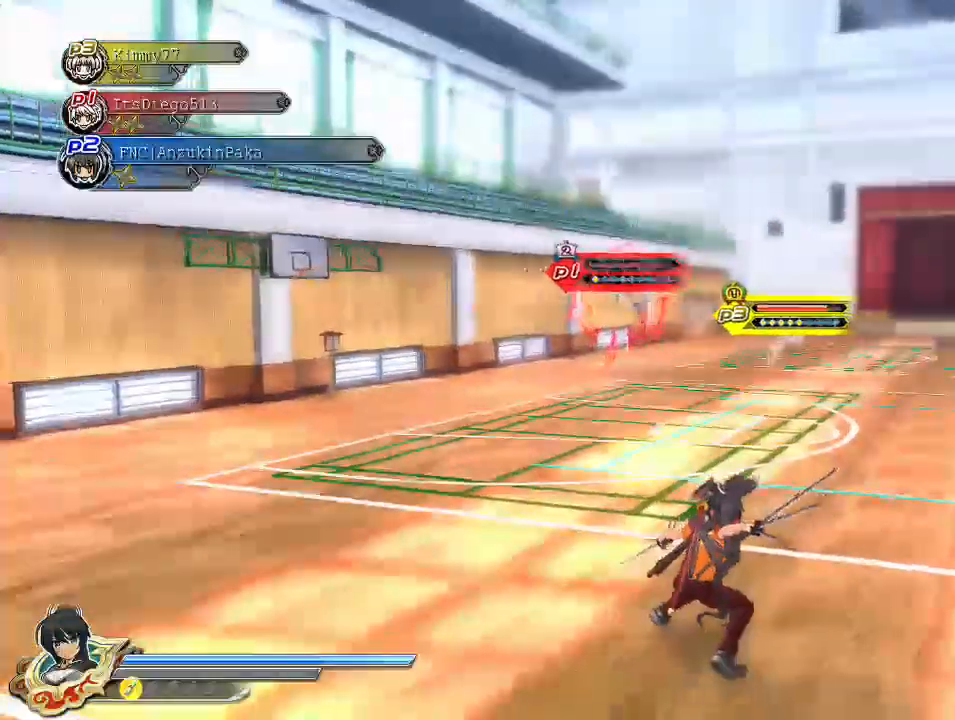
{"dt_ms": 500, "buttons": [], "left_stick": "center", "right_stick": "center", "events": []}
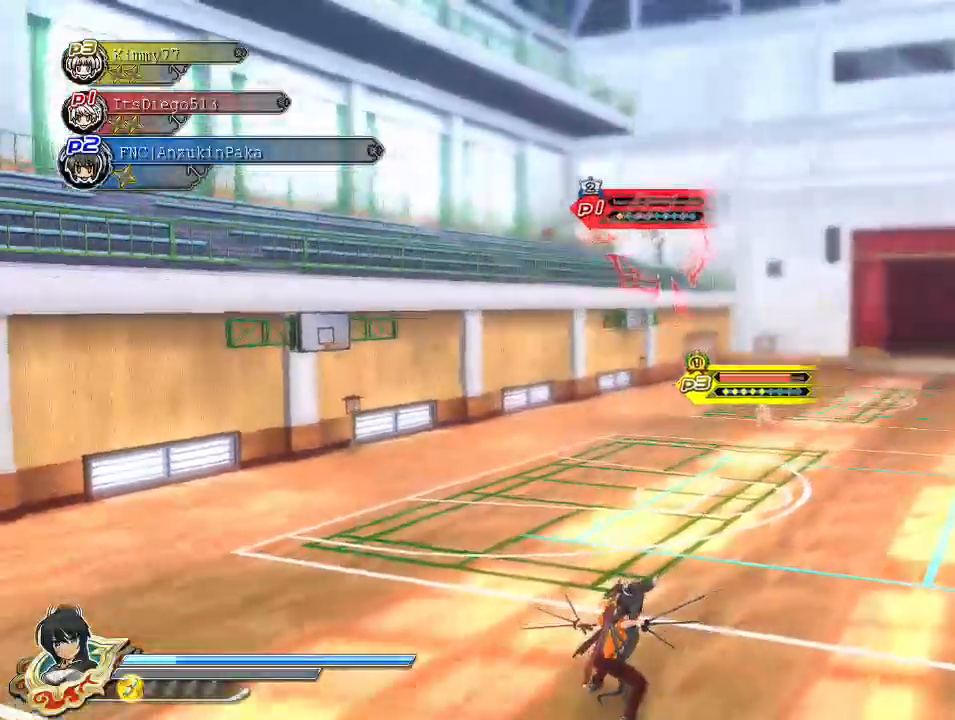
{"dt_ms": 500, "buttons": [], "left_stick": "center", "right_stick": "center", "events": []}
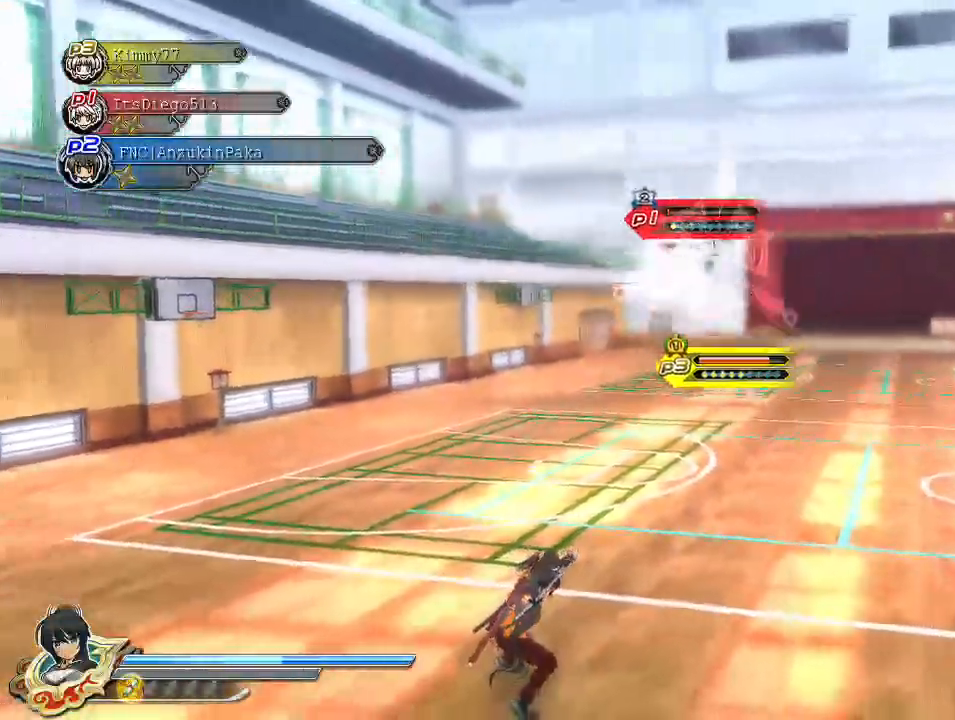
{"dt_ms": 500, "buttons": [], "left_stick": "center", "right_stick": "center", "events": []}
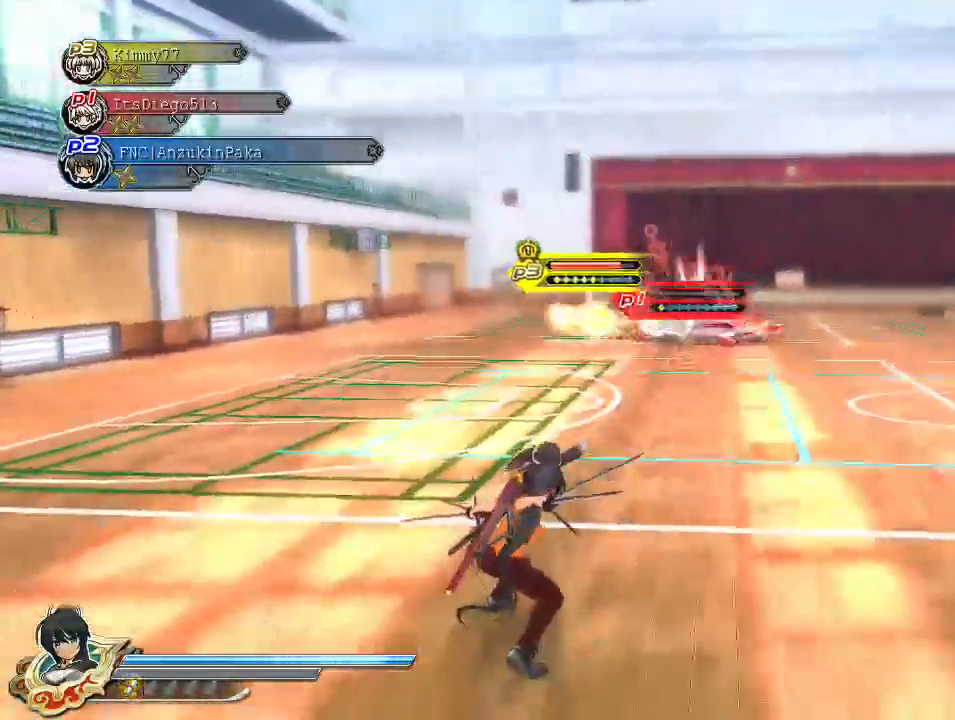
{"dt_ms": 500, "buttons": [], "left_stick": "center", "right_stick": "center", "events": []}
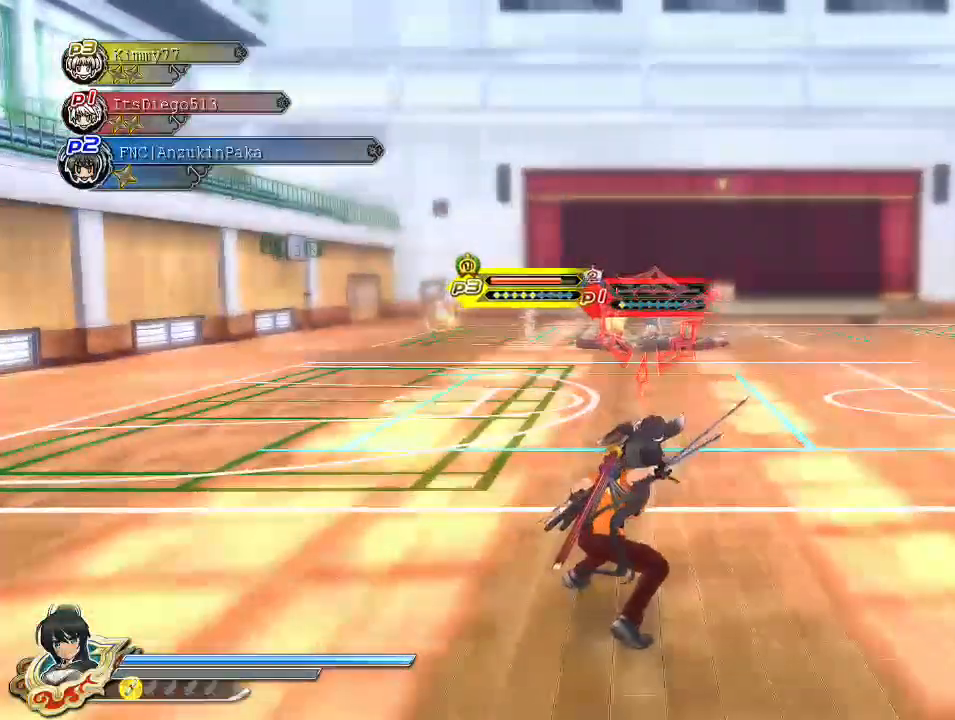
{"dt_ms": 500, "buttons": [], "left_stick": "center", "right_stick": "center", "events": []}
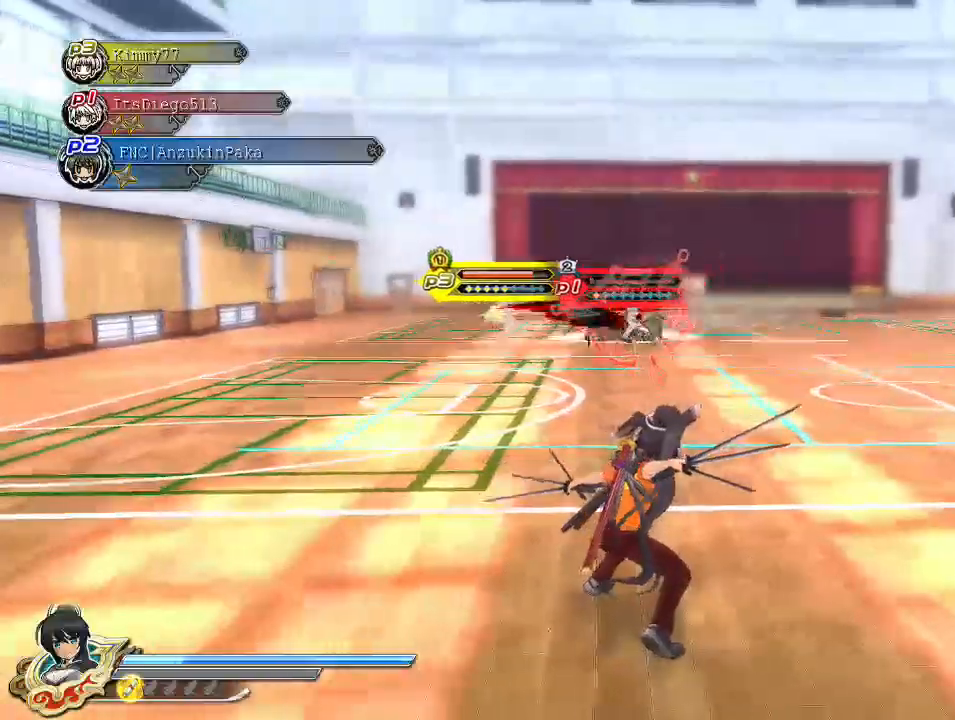
{"dt_ms": 500, "buttons": [], "left_stick": "center", "right_stick": "center", "events": []}
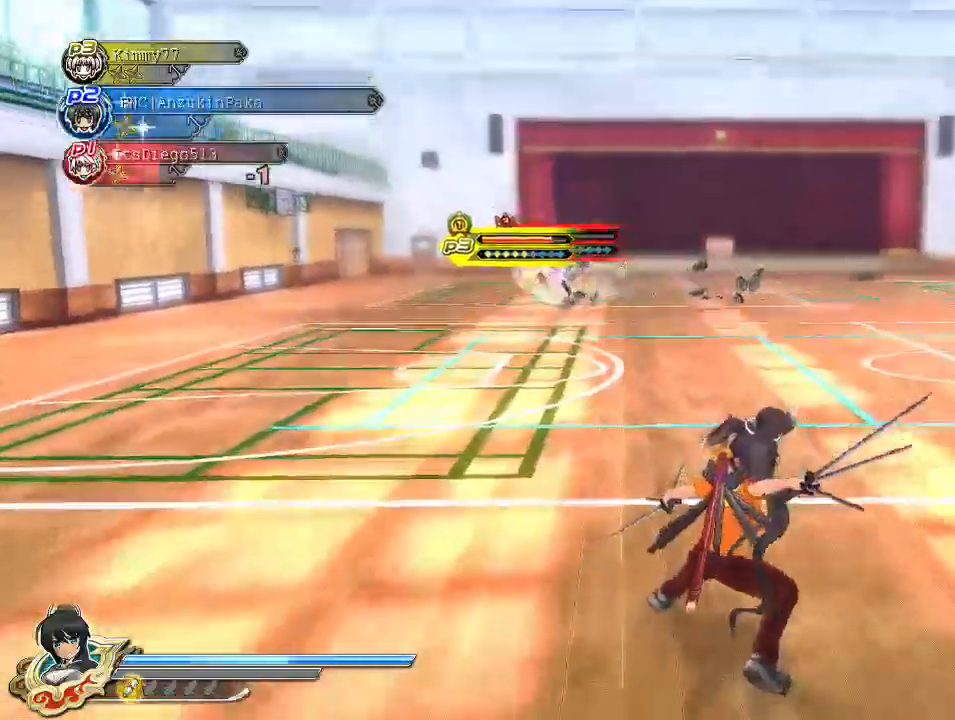
{"dt_ms": 500, "buttons": ["CIRCLE"], "left_stick": "up", "right_stick": "center", "events": [[433, "CIRCLE", "down"], [433, "left_stick", "up"]]}
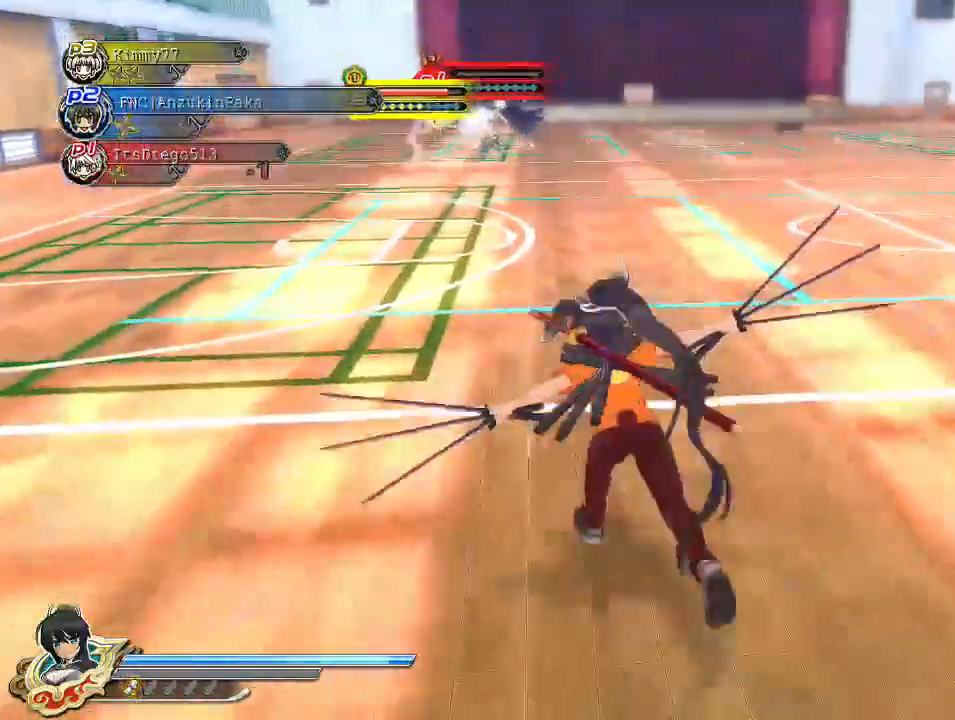
{"dt_ms": 500, "buttons": ["CIRCLE"], "left_stick": "center", "right_stick": "center", "events": [[400, "left_stick", "center"]]}
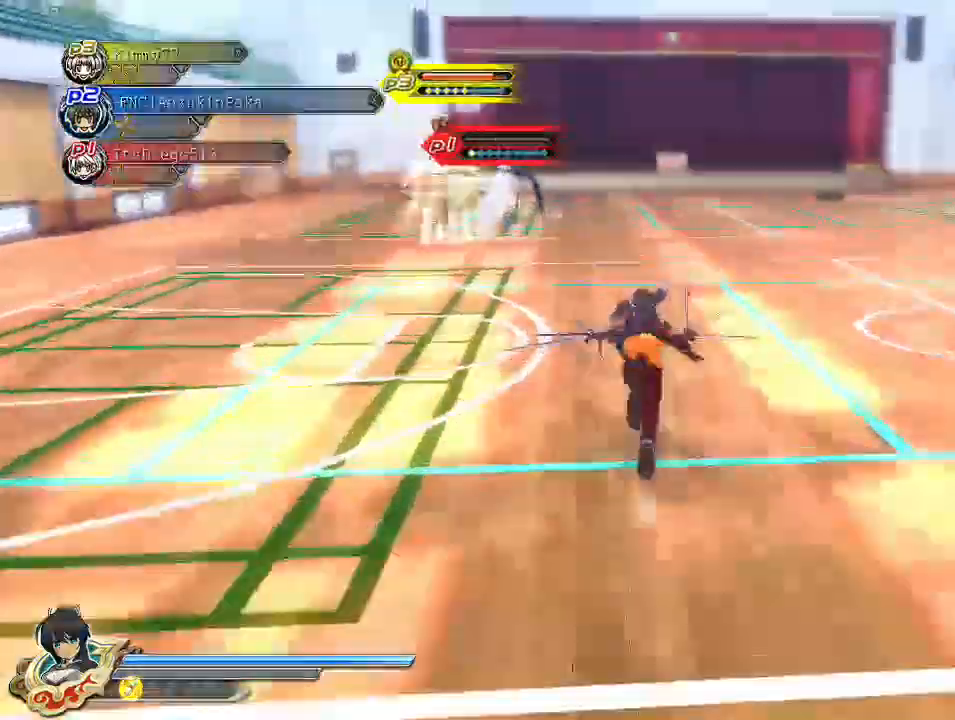
{"dt_ms": 500, "buttons": ["TRIANGLE"], "left_stick": "center", "right_stick": "center", "events": [[33, "DPAD_UP", "down"], [117, "DPAD_UP", "up"], [250, "CIRCLE", "up"], [317, "CIRCLE", "down"], [350, "CIRCLE", "up"], [417, "TRIANGLE", "down"]]}
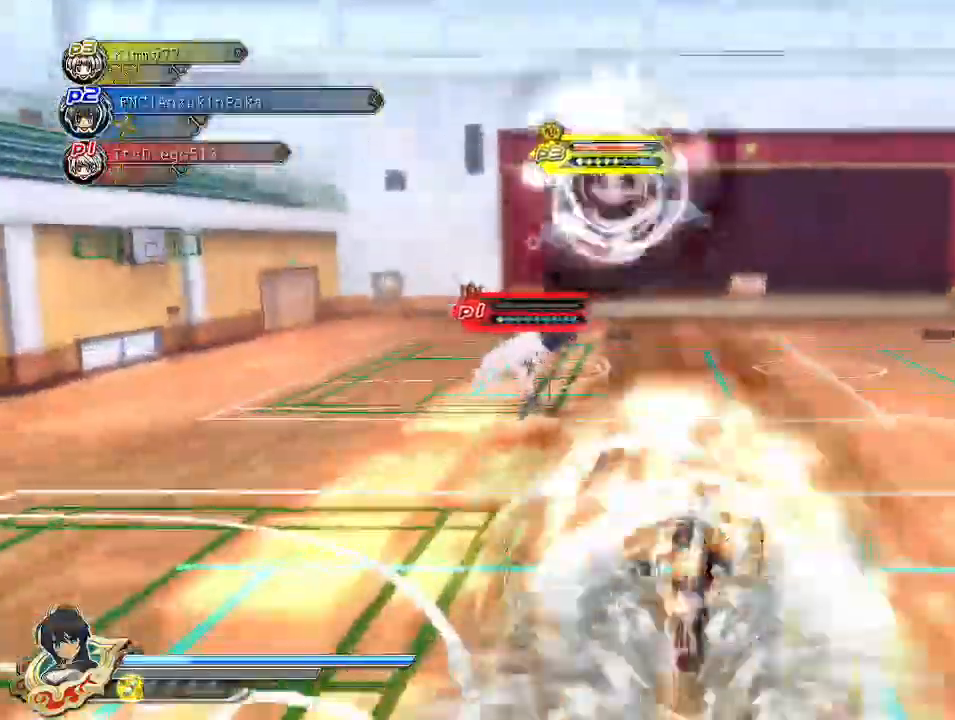
{"dt_ms": 500, "buttons": ["TRIANGLE"], "left_stick": "center", "right_stick": "center", "events": []}
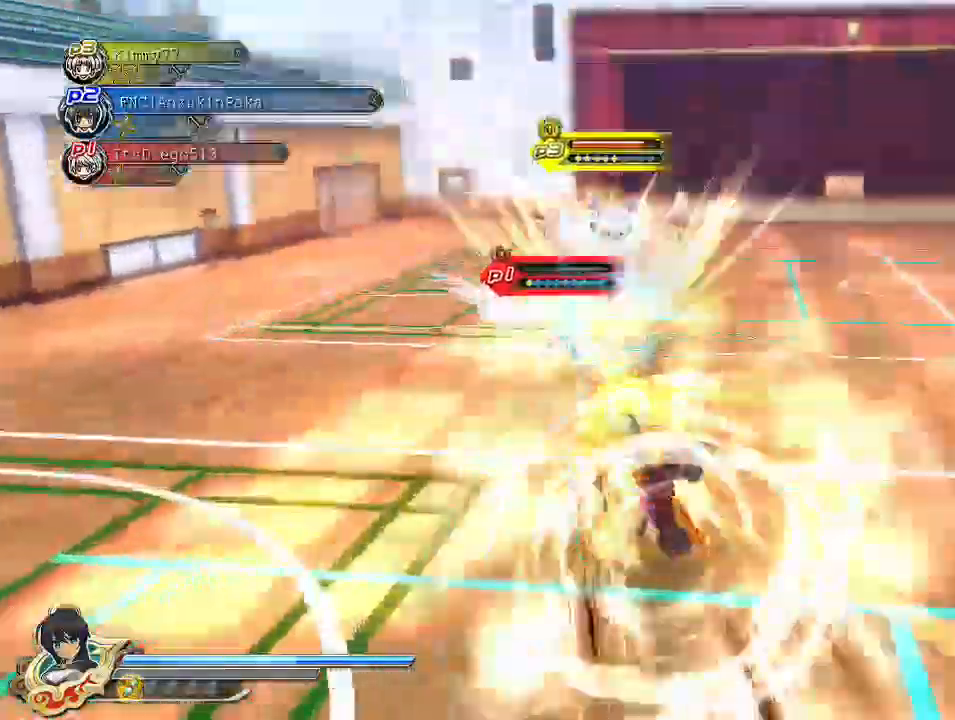
{"dt_ms": 500, "buttons": ["TRIANGLE"], "left_stick": "center", "right_stick": "center", "events": []}
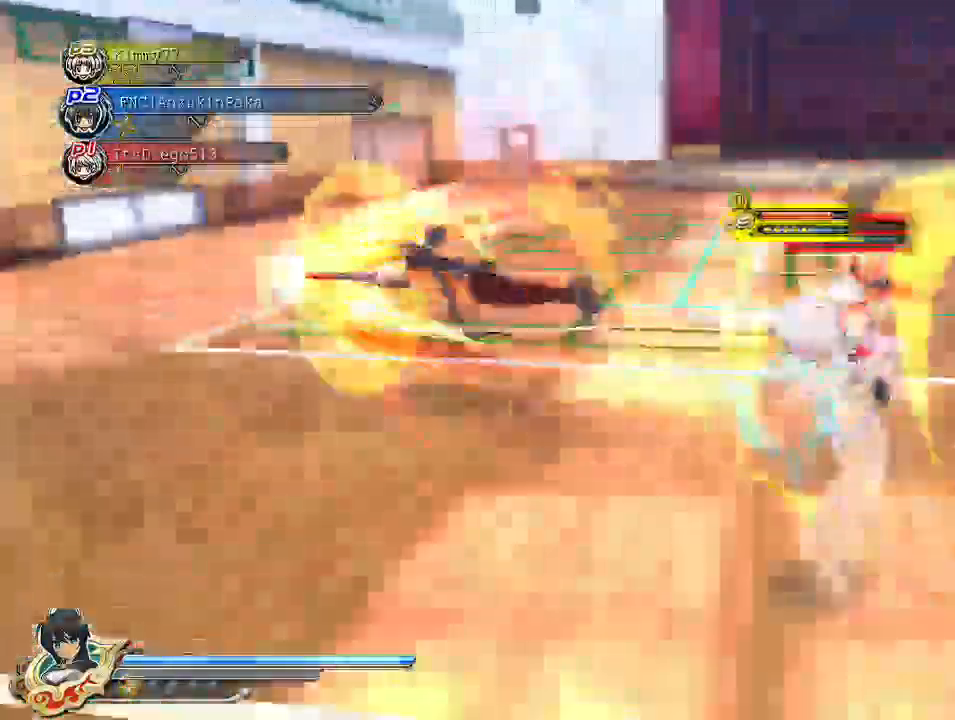
{"dt_ms": 500, "buttons": ["TRIANGLE"], "left_stick": "center", "right_stick": "center", "events": []}
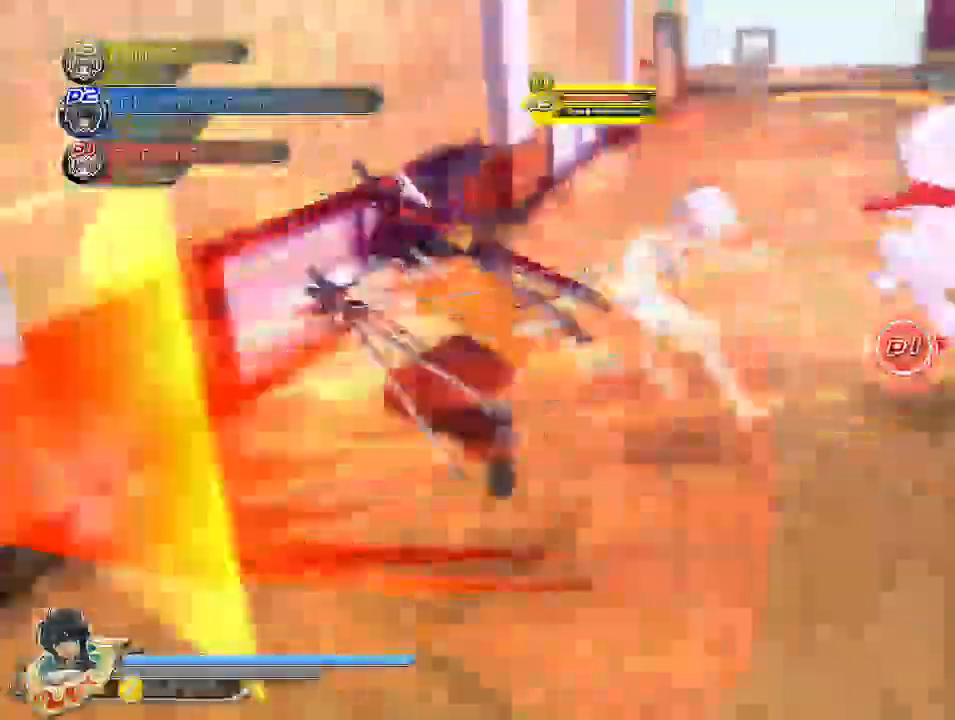
{"dt_ms": 500, "buttons": [], "left_stick": "center", "right_stick": "center", "events": [[400, "TRIANGLE", "up"]]}
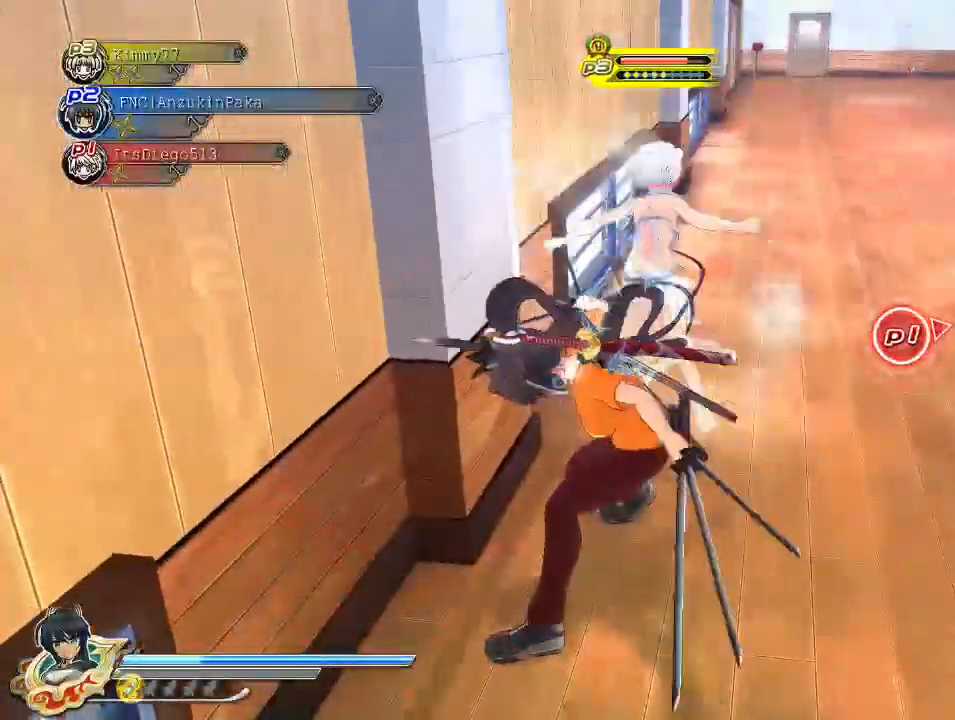
{"dt_ms": 500, "buttons": ["R1"], "left_stick": "center", "right_stick": "center", "events": [[500, "R1", "down"]]}
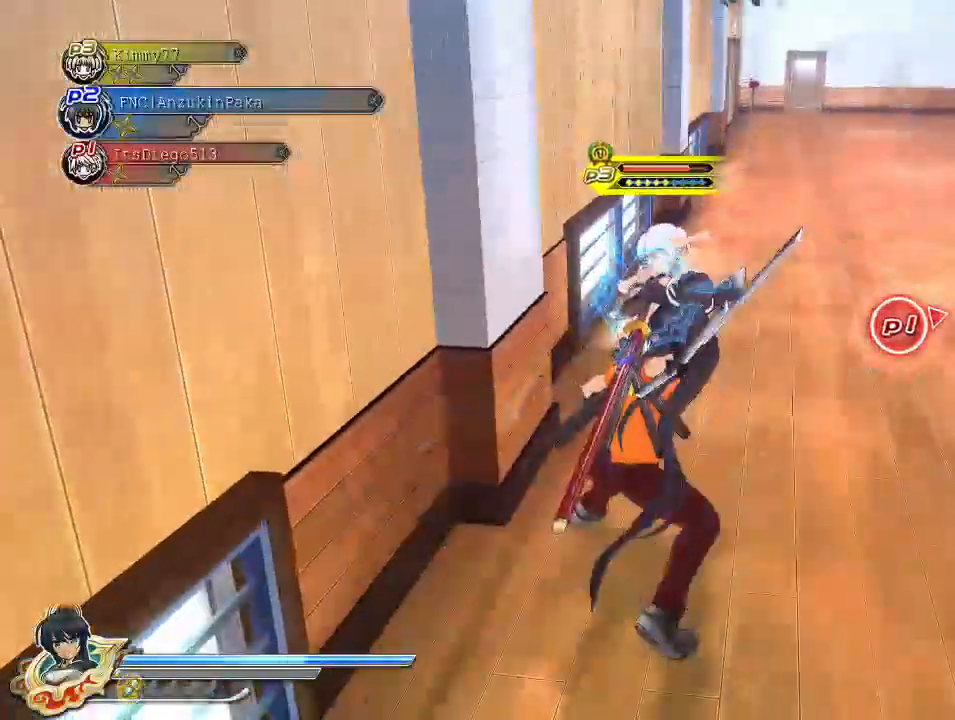
{"dt_ms": 1000, "buttons": [], "left_stick": "center", "right_stick": "center"}
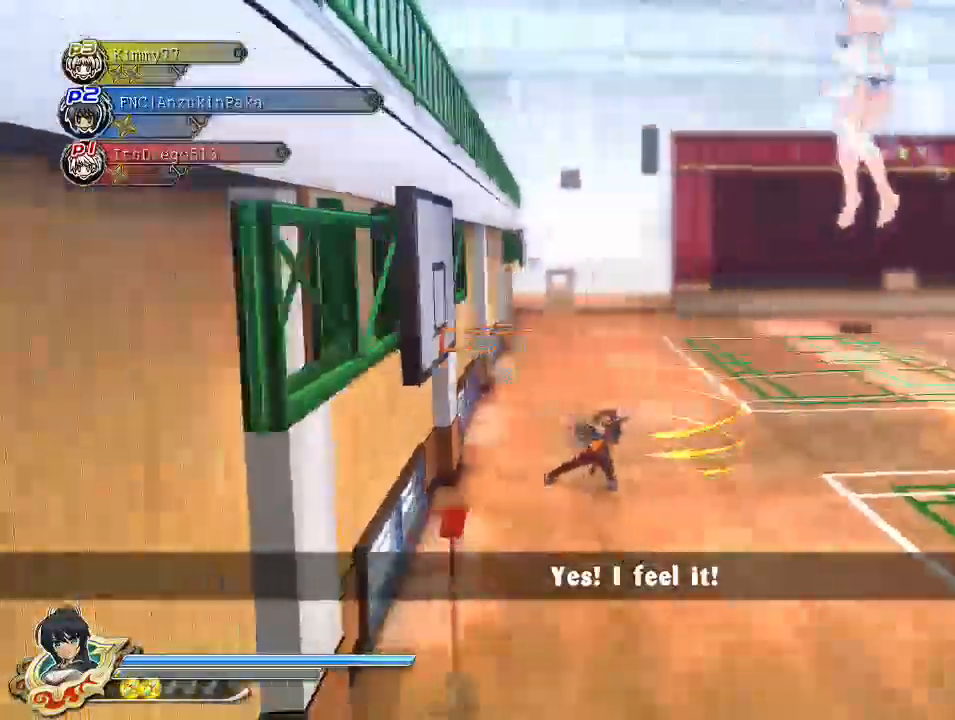
{"dt_ms": 500, "buttons": [], "left_stick": "center", "right_stick": "center", "events": [[67, "SQUARE", "down"], [283, "SQUARE", "up"]]}
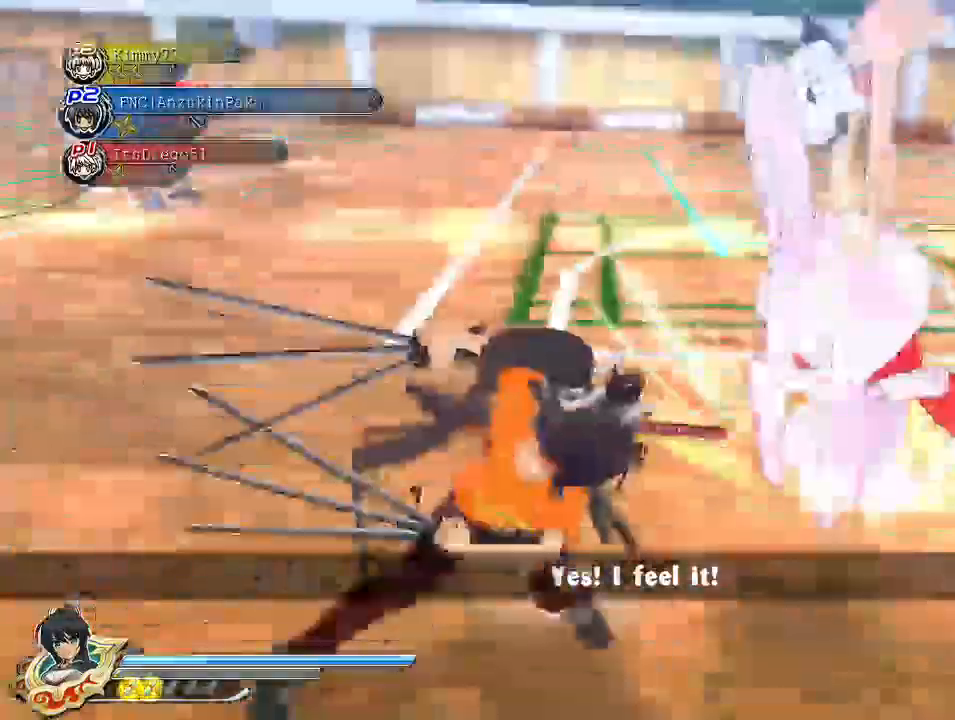
{"dt_ms": 500, "buttons": [], "left_stick": "center", "right_stick": "center", "events": [[33, "SQUARE", "down"], [250, "SQUARE", "up"]]}
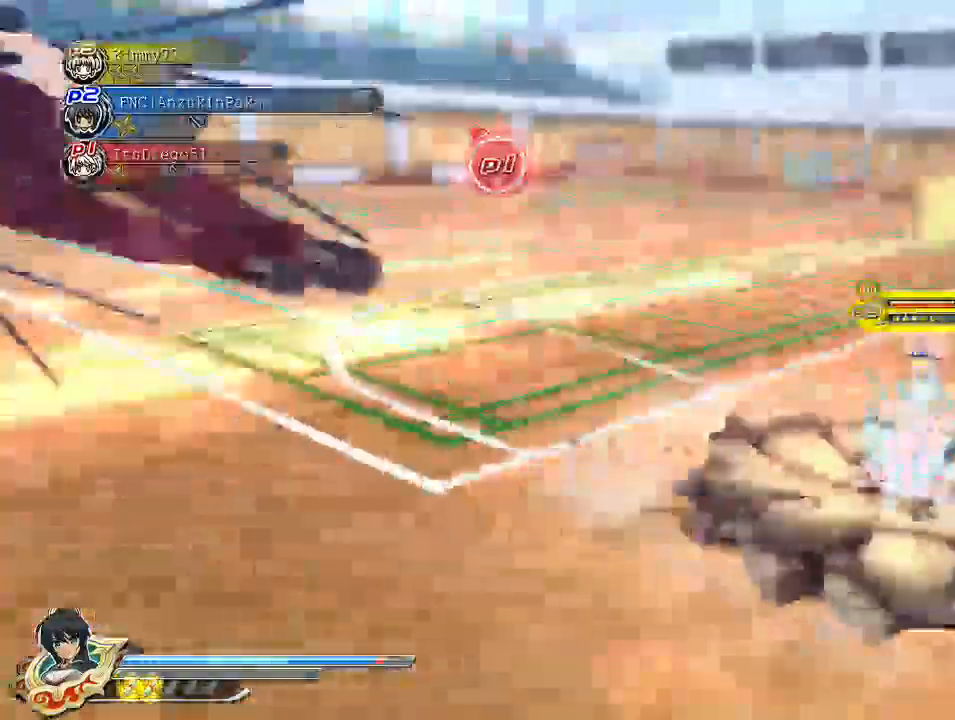
{"dt_ms": 500, "buttons": [], "left_stick": "center", "right_stick": "down-right", "events": [[150, "right_stick", "down-right"]]}
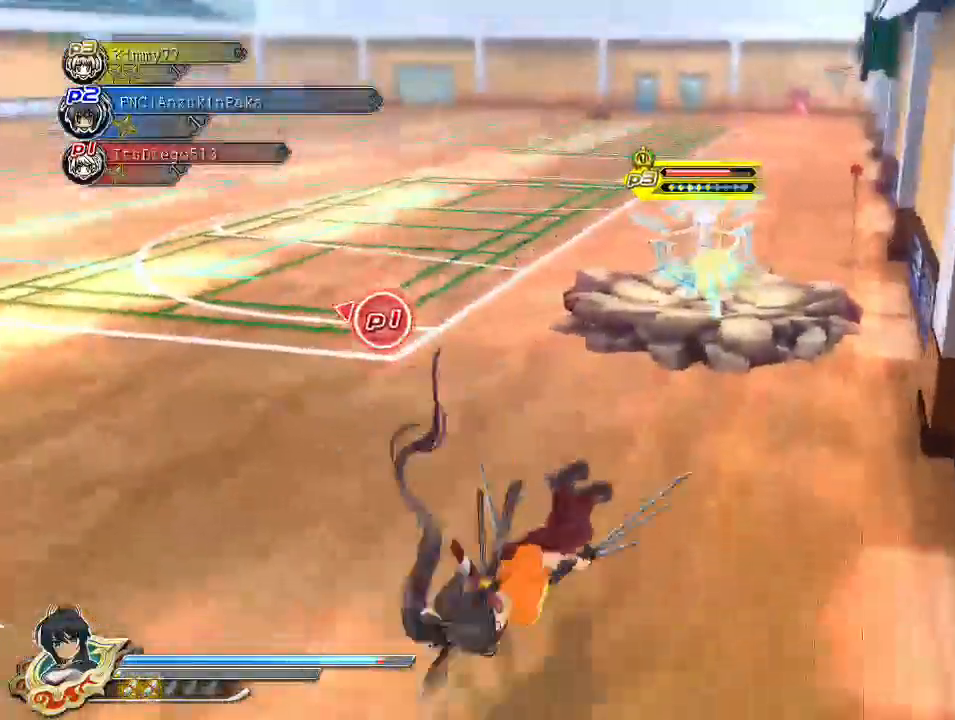
{"dt_ms": 500, "buttons": [], "left_stick": "center", "right_stick": "right", "events": [[67, "right_stick", "center"], [167, "SQUARE", "down"], [300, "SQUARE", "up"], [483, "right_stick", "right"]]}
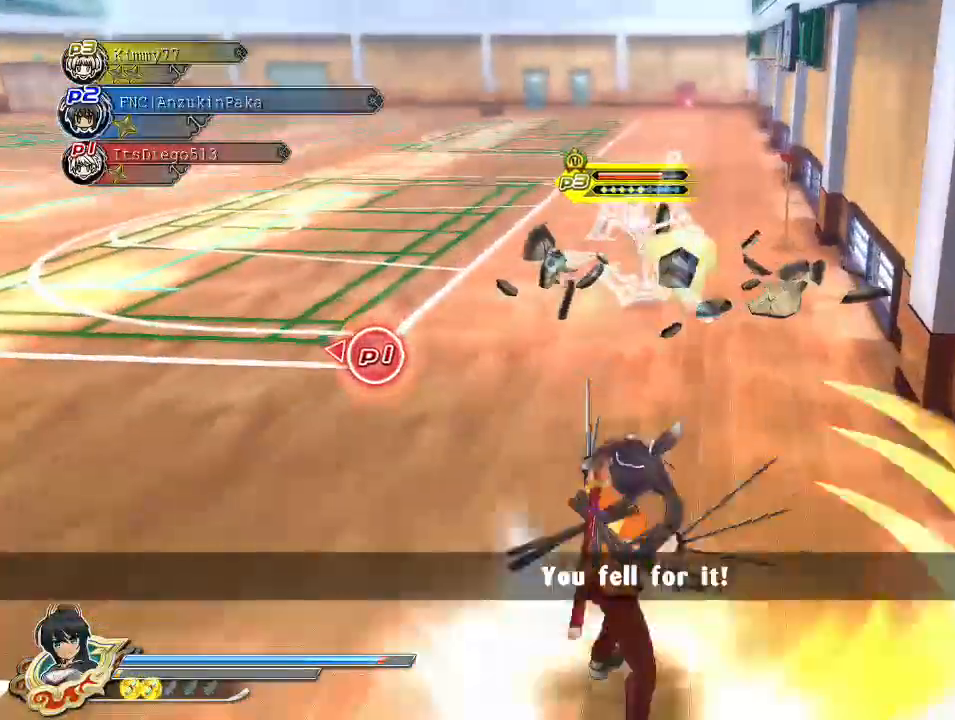
{"dt_ms": 500, "buttons": [], "left_stick": "left", "right_stick": "right", "events": [[300, "left_stick", "left"]]}
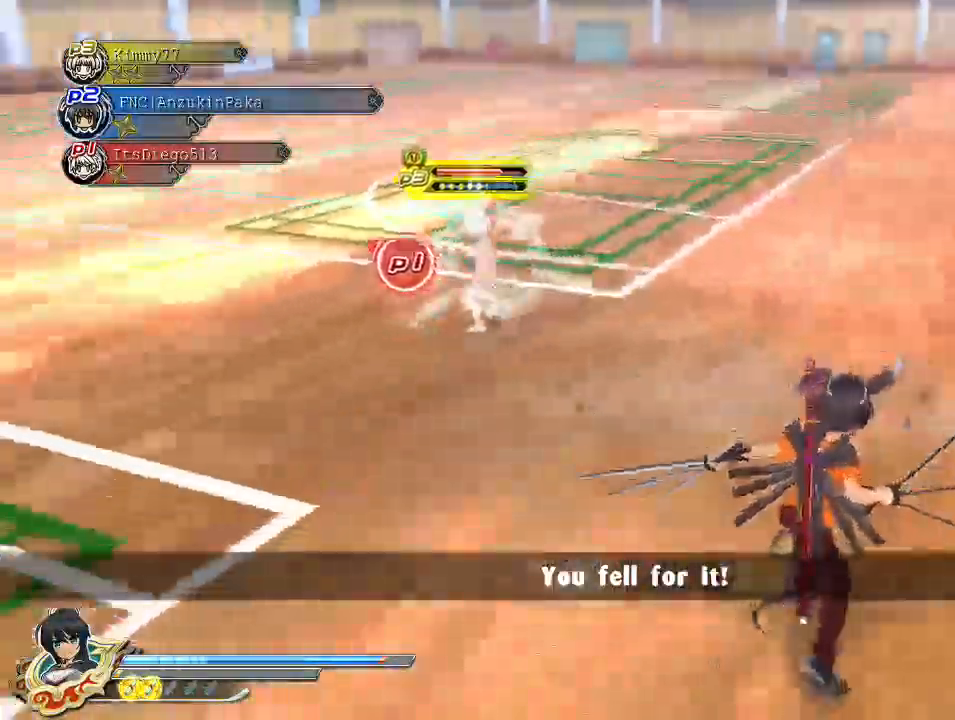
{"dt_ms": 500, "buttons": [], "left_stick": "up-right", "right_stick": "center", "events": [[17, "left_stick", "up"], [67, "left_stick", "up-right"], [100, "CIRCLE", "down"], [100, "R2", "down"], [167, "R2", "up"], [183, "CIRCLE", "up"], [233, "right_stick", "center"], [267, "CIRCLE", "down"], [267, "R2", "down"], [333, "CIRCLE", "up"], [367, "R2", "up"], [417, "CIRCLE", "down"], [417, "R2", "down"], [450, "R2", "up"], [467, "CIRCLE", "up"]]}